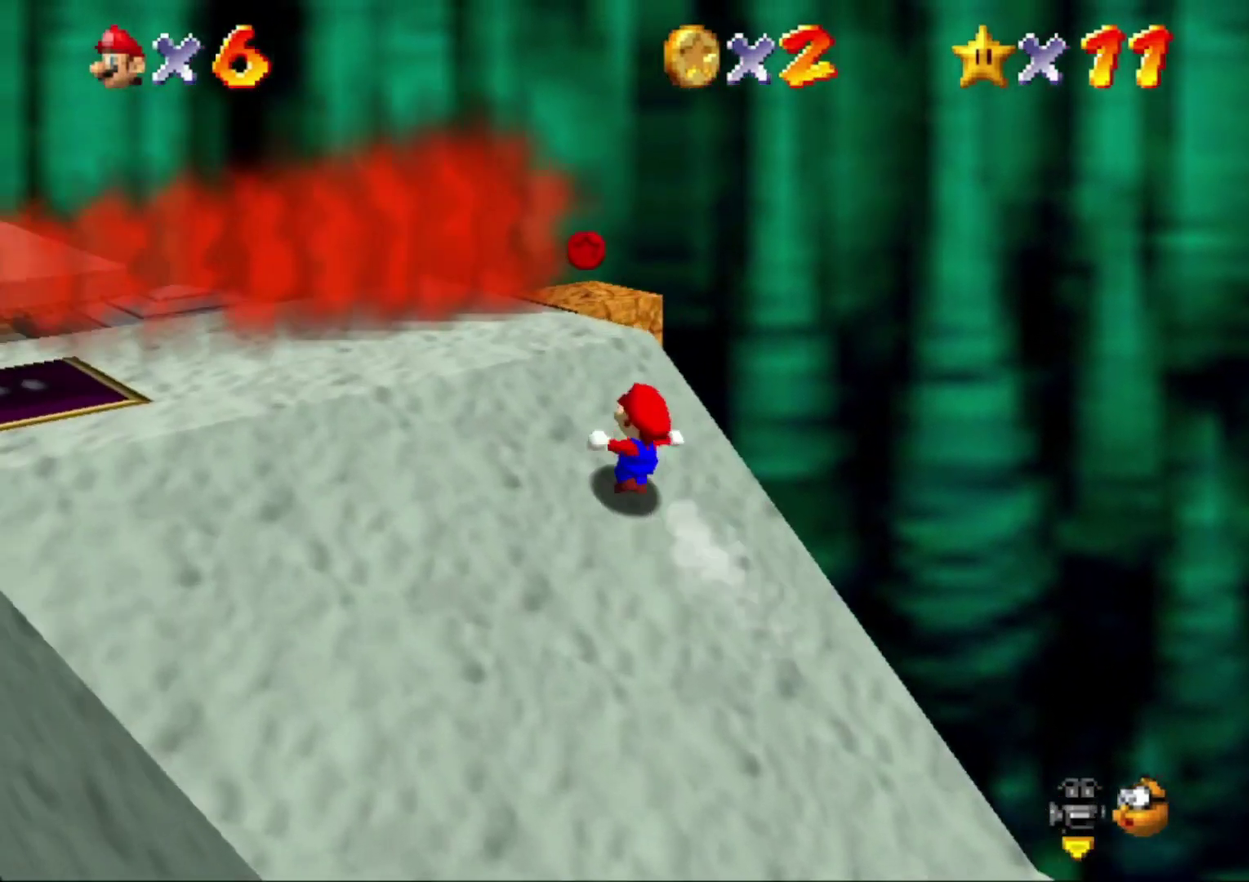
Gameplay with a controller (Nintendo layout); each line is a JSON object with the inputs held at the frame after it. "events" lists button and stick changes between this image and that frame as [ms after this image, input, new state], when the widget could be followed in between. This overlay highlights the sticks when they move; stick clicks (L3) are not distinguishable. Not read: L3 R3.
{"buttons": [], "left_stick": "center"}
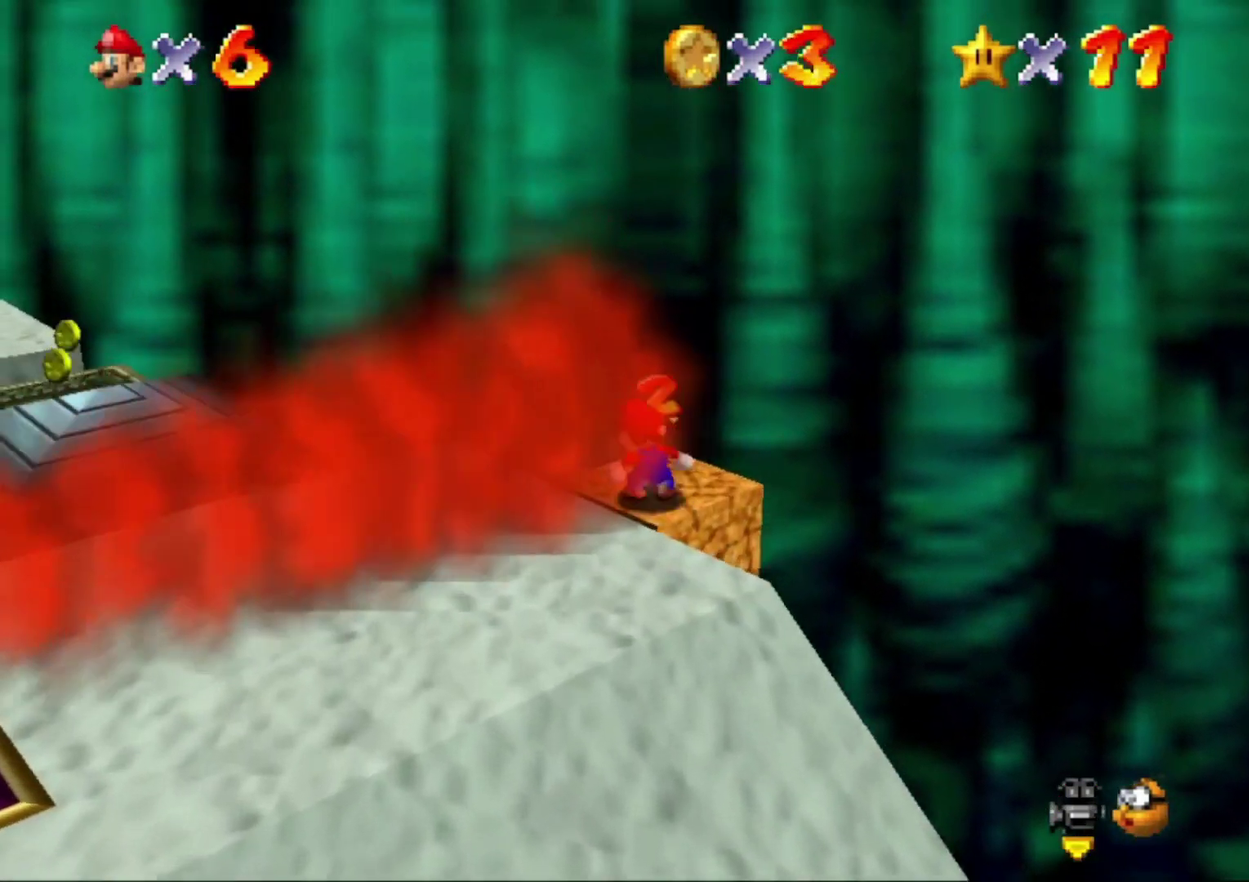
{"buttons": [], "left_stick": "left", "events": [[367, "left_stick", "left"]]}
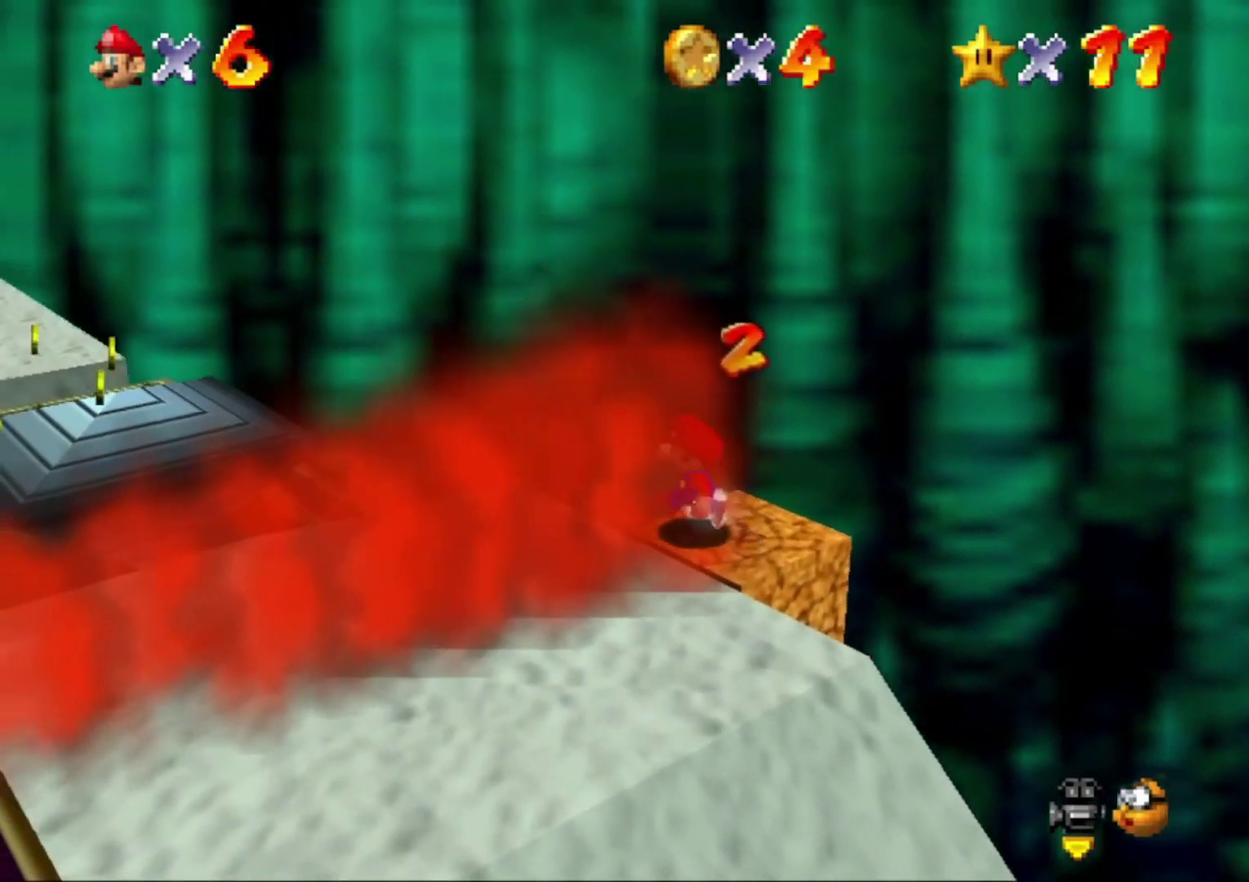
{"buttons": ["C_RIGHT"], "left_stick": "up-left", "events": [[67, "A", "down"], [67, "B", "down"], [233, "A", "up"], [233, "B", "up"], [333, "left_stick", "up-left"], [467, "C_RIGHT", "down"]]}
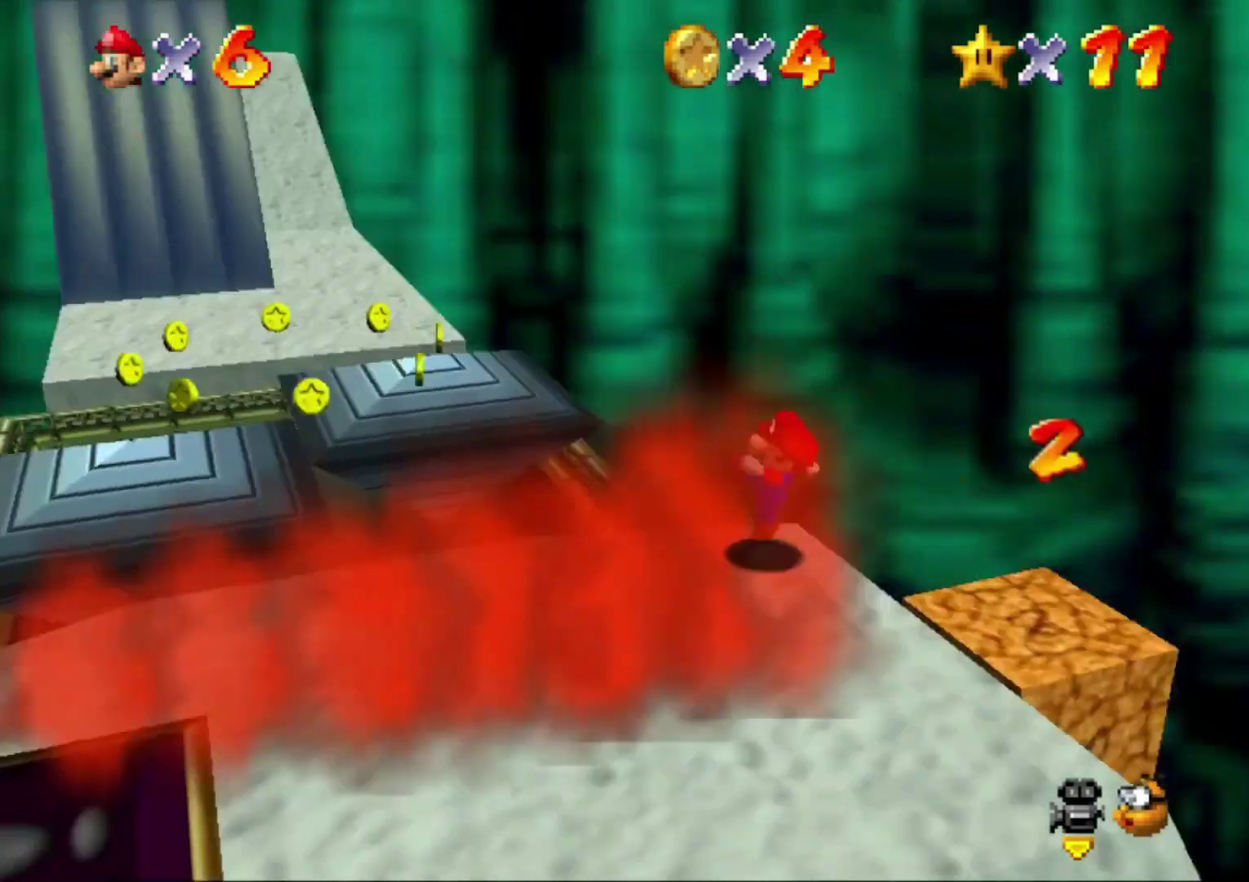
{"buttons": ["A", "Z"], "left_stick": "up", "events": [[100, "C_RIGHT", "up"], [267, "left_stick", "up"], [433, "Z", "down"], [467, "A", "down"]]}
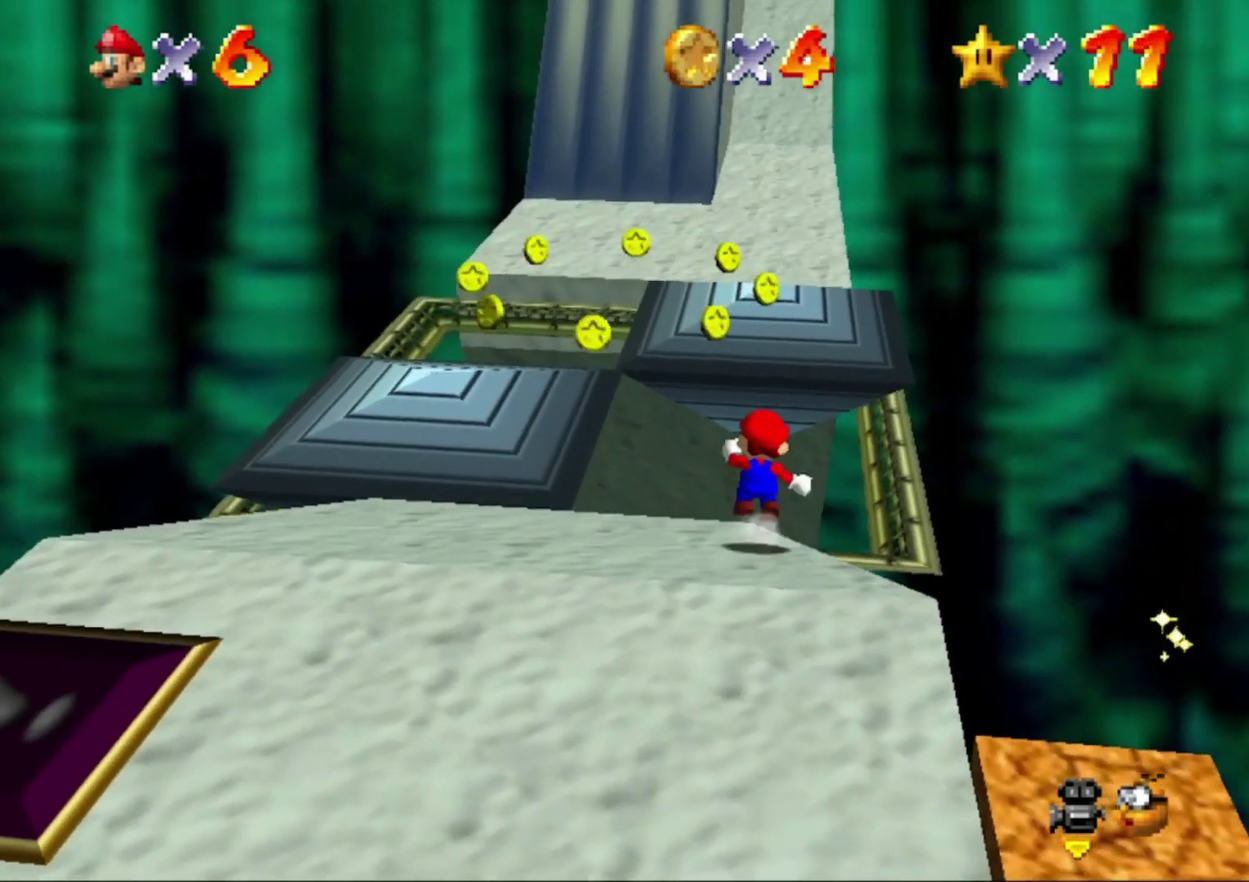
{"buttons": ["C_RIGHT"], "left_stick": "up-left", "events": [[67, "A", "up"], [67, "Z", "up"], [67, "left_stick", "up-left"], [433, "C_RIGHT", "down"]]}
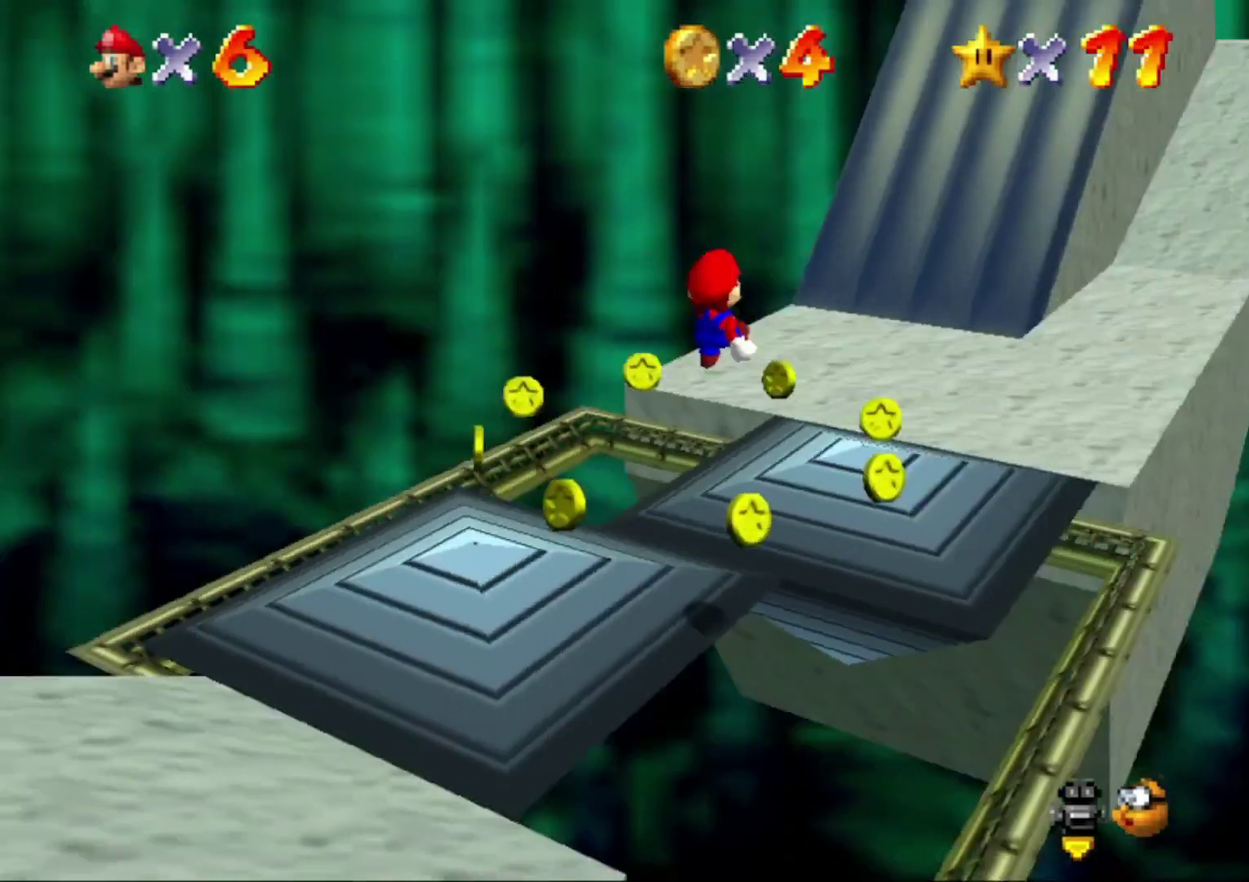
{"buttons": [], "left_stick": "center", "events": [[33, "left_stick", "up"], [67, "C_RIGHT", "up"], [133, "C_RIGHT", "down"], [167, "C_DOWN", "down"], [200, "C_DOWN", "up"], [233, "C_RIGHT", "up"], [467, "left_stick", "center"]]}
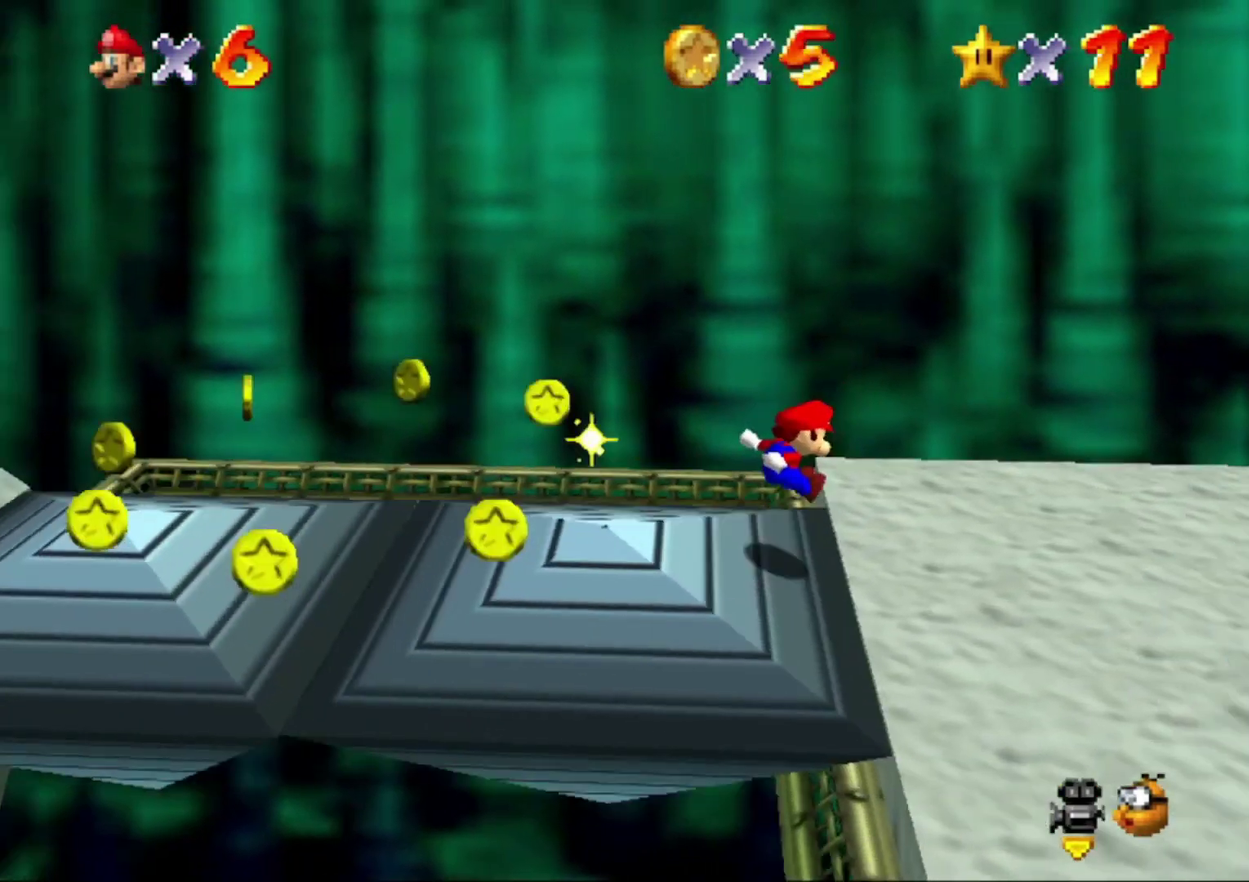
{"buttons": [], "left_stick": "right", "events": [[267, "left_stick", "right"], [367, "A", "down"], [433, "A", "up"]]}
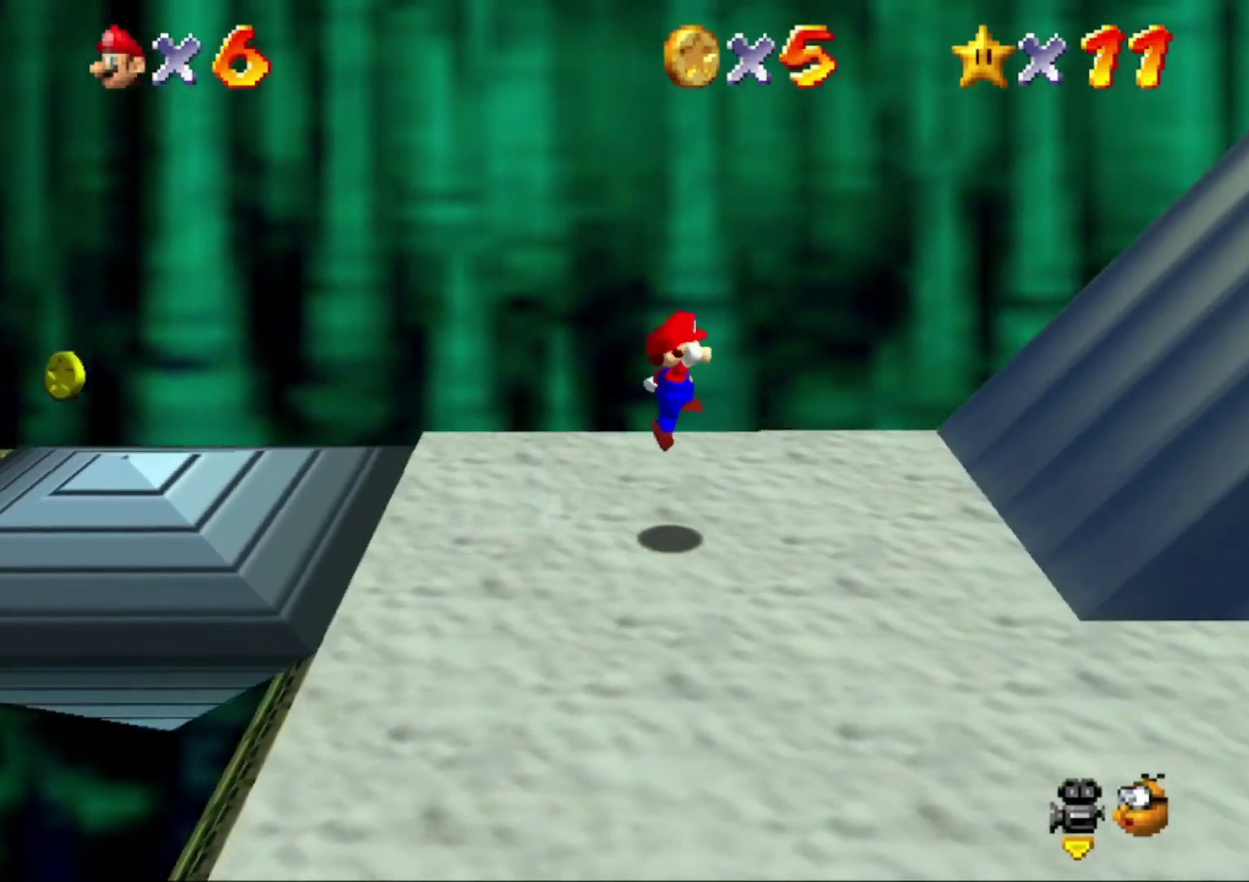
{"buttons": ["A"], "left_stick": "right", "events": [[200, "left_stick", "center"], [333, "left_stick", "right"], [400, "A", "down"]]}
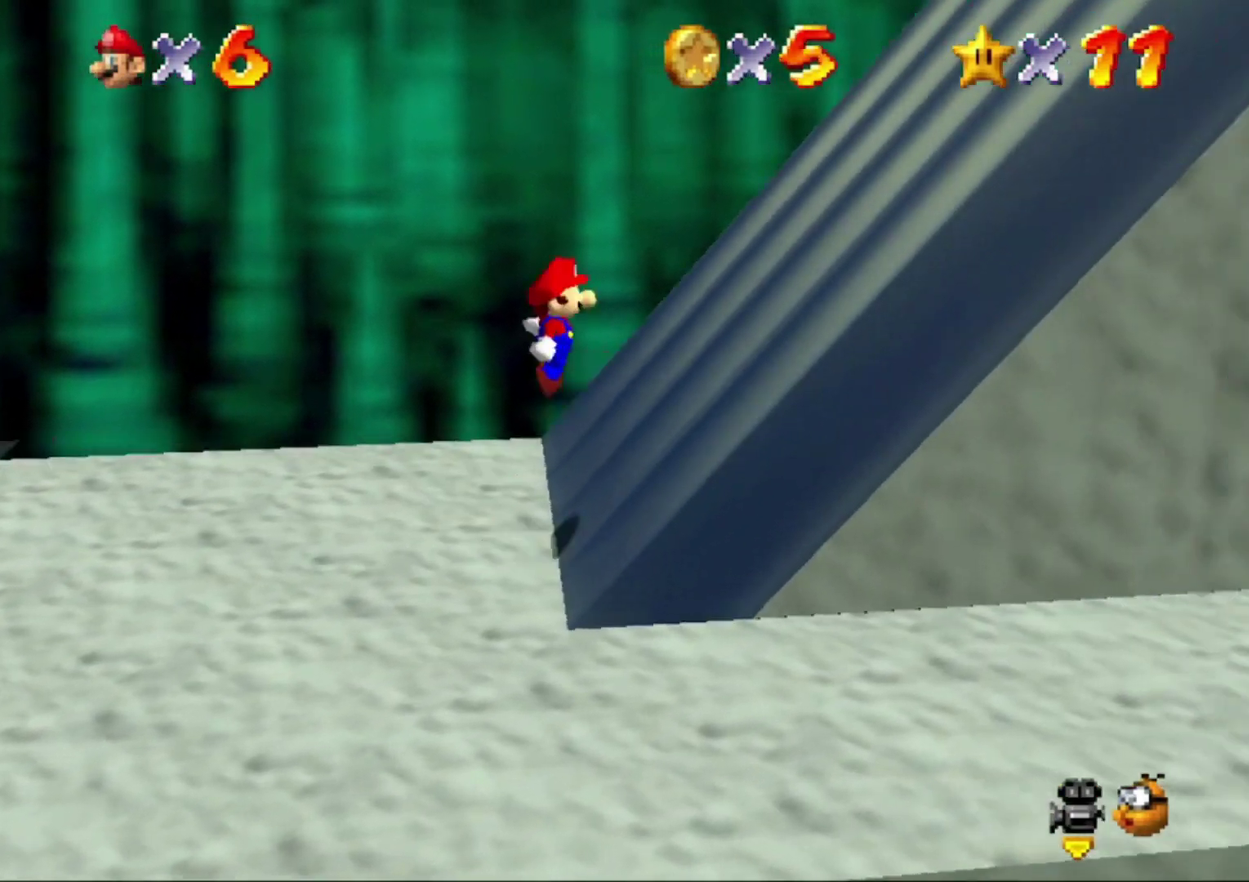
{"buttons": ["A"], "left_stick": "right", "events": [[200, "A", "up"], [433, "A", "down"]]}
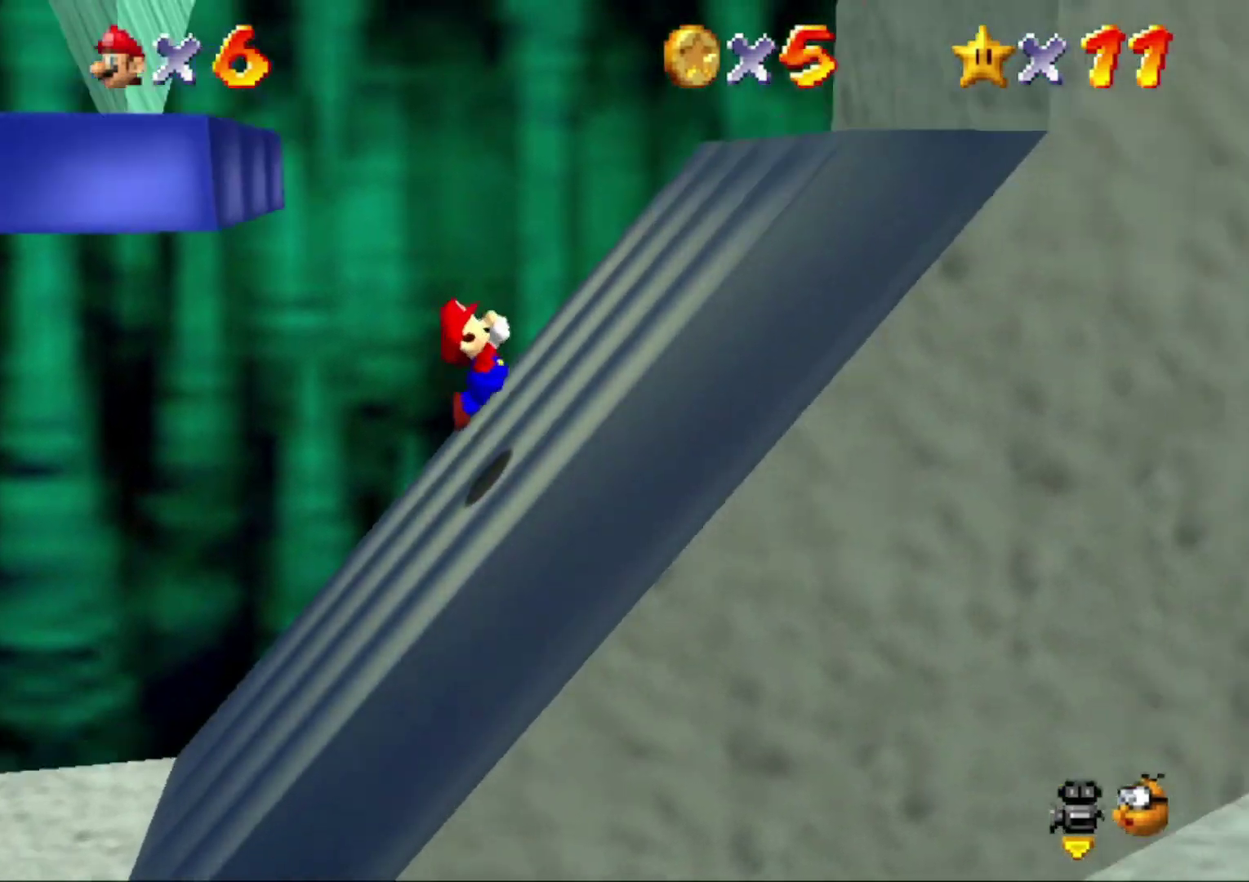
{"buttons": [], "left_stick": "right", "events": [[267, "A", "up"]]}
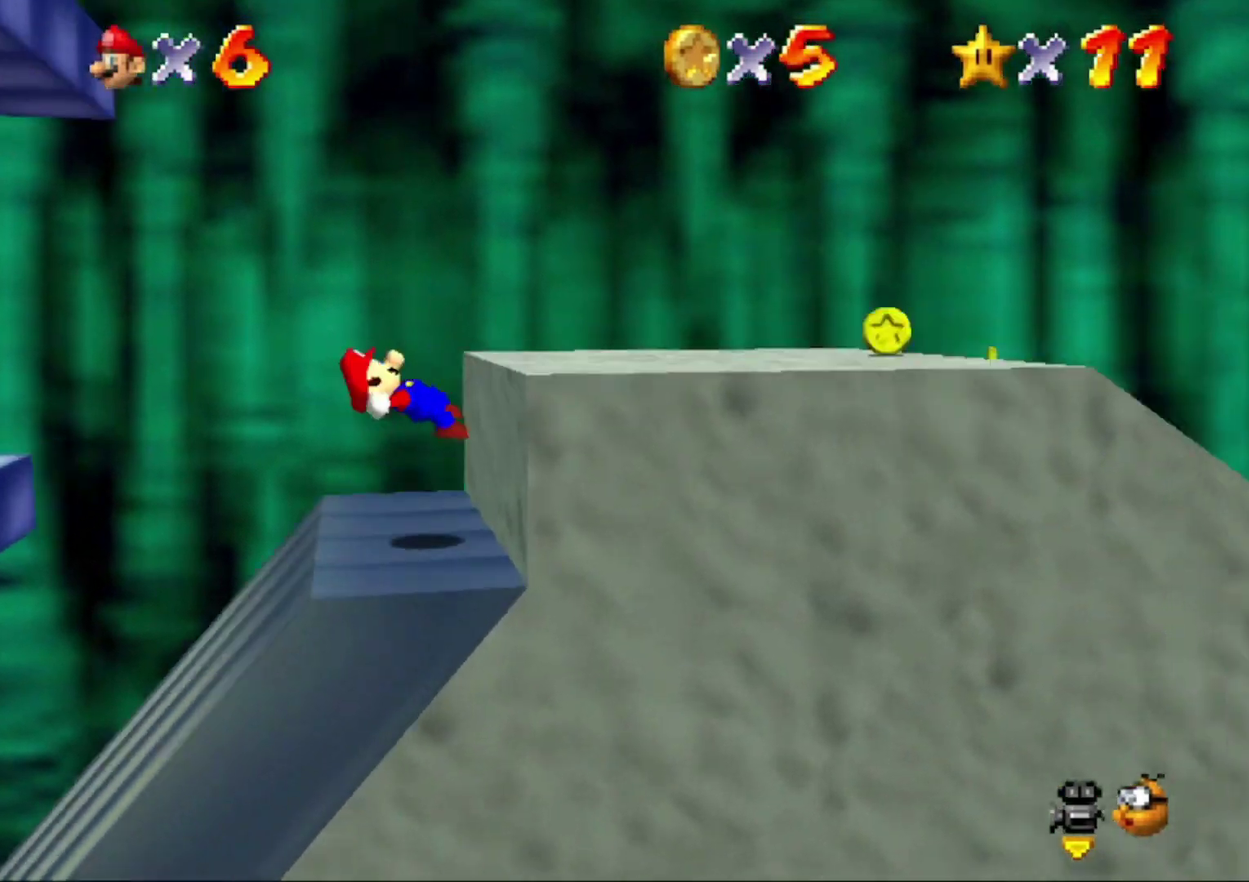
{"buttons": [], "left_stick": "right", "events": [[67, "left_stick", "center"], [133, "A", "down"], [133, "left_stick", "left"], [367, "A", "up"], [400, "left_stick", "right"]]}
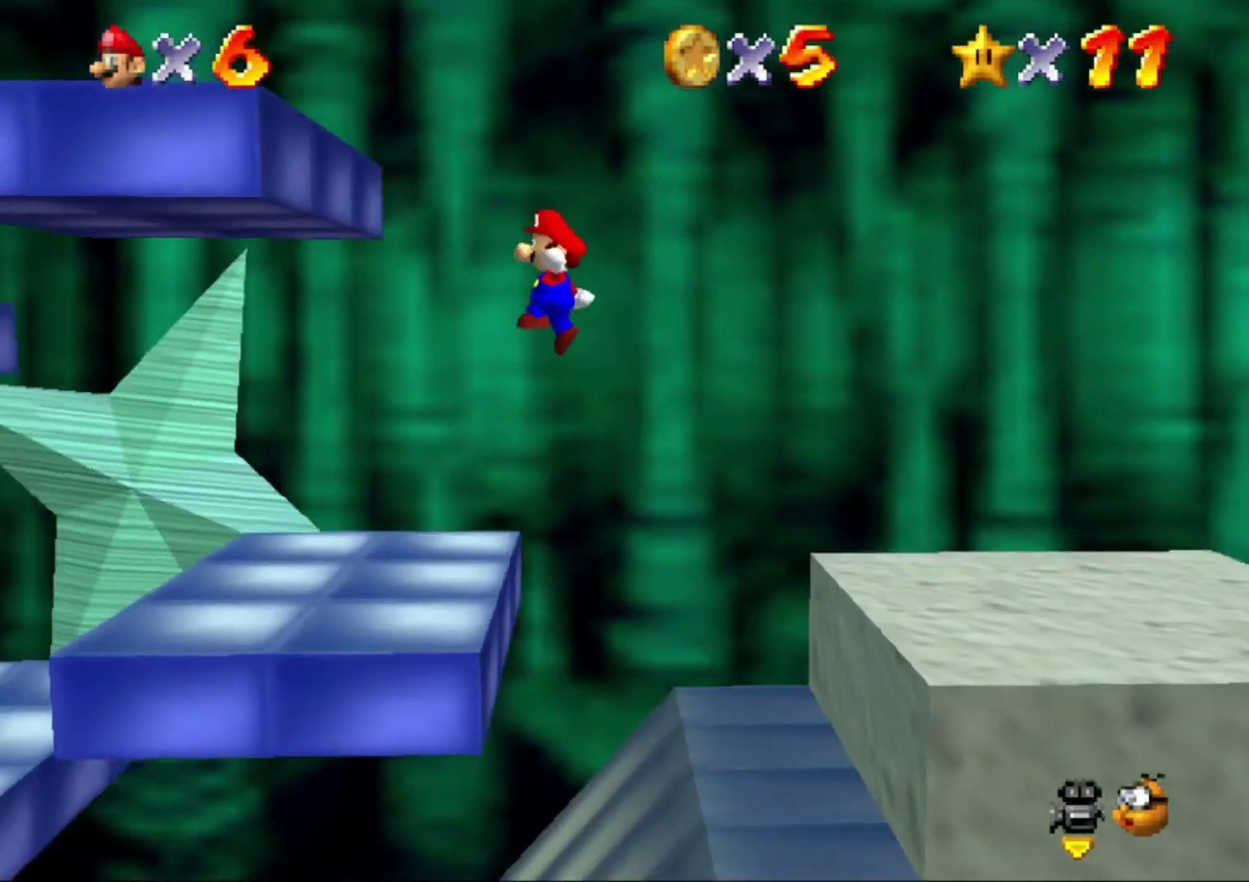
{"buttons": [], "left_stick": "center", "events": [[133, "left_stick", "center"]]}